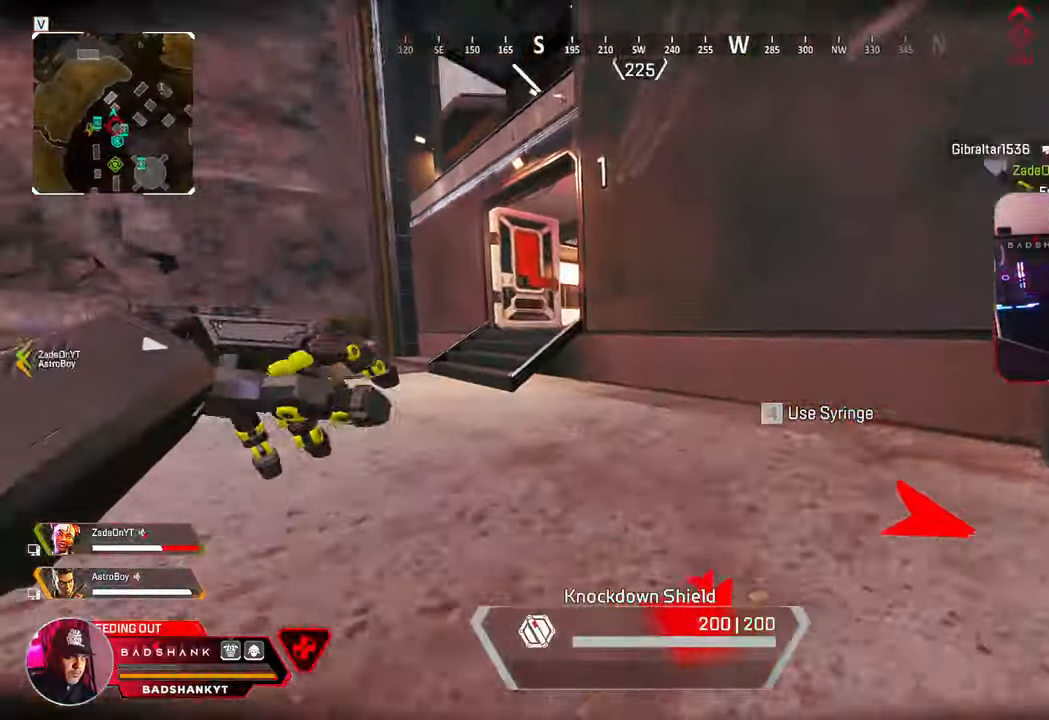
Gameplay with keyboard and mouse; each line is a JSON object with the keys and mouse buttons held at the frame after it. "events" lists presses ("down") and releases ("up") of "1", "2", "3", "4", "5", "a", "alt", "b", "c", "ctrl", "d", "e", "f", "g", "q", "r", "s", "shift", "space", "t", "tab", "tilde", "w", "x", "z", "mouse_left", "mouse_wheel", "mouse_right", "mouse_mb4" and "mouse_mb5" between this image and that frame as [ms after this image, input, new state], when the widget could be followed in between. "mouse_left", "mouse_wheel", "mouse_right", "mouse_mb4", "mouse_mb5" = the "left", "wheel", "right", "mb4", "mb5" buttons of the "mouse" list. No other keys are recorded. "wheel" means that the mouse wheel is clicked or scrolled. Mouse movement is not recorded. Not read: v.
{"keys": ["d"], "mouse": [], "events": [[317, "d", "down"], [417, "w", "up"]]}
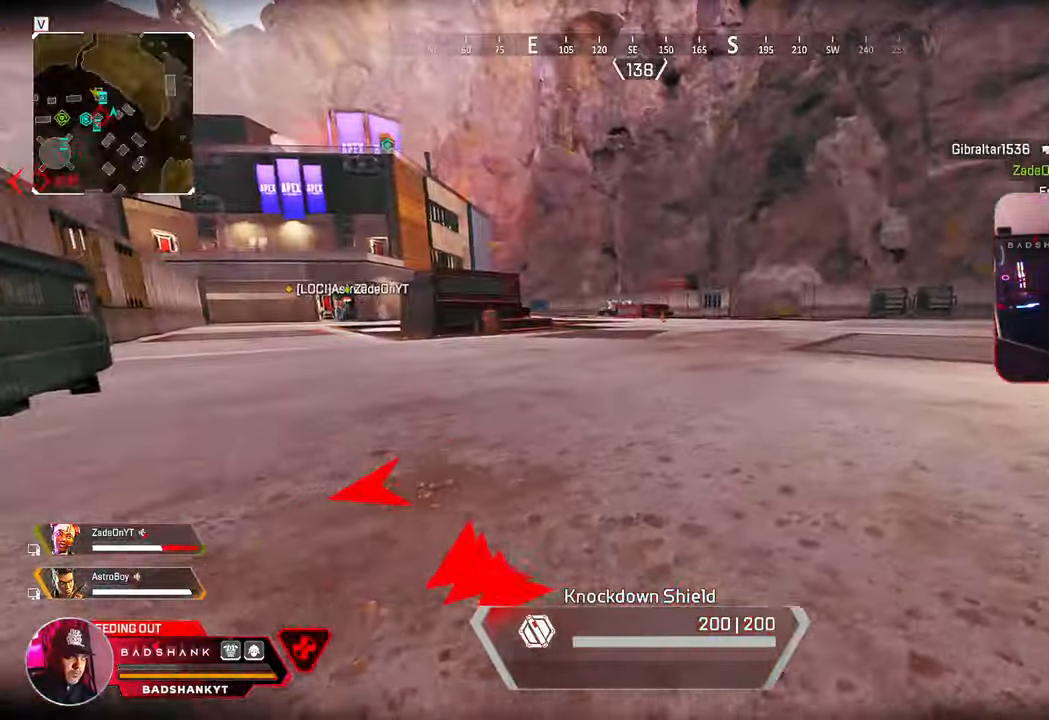
{"keys": ["s"], "mouse": [], "events": [[100, "s", "down"], [233, "d", "up"]]}
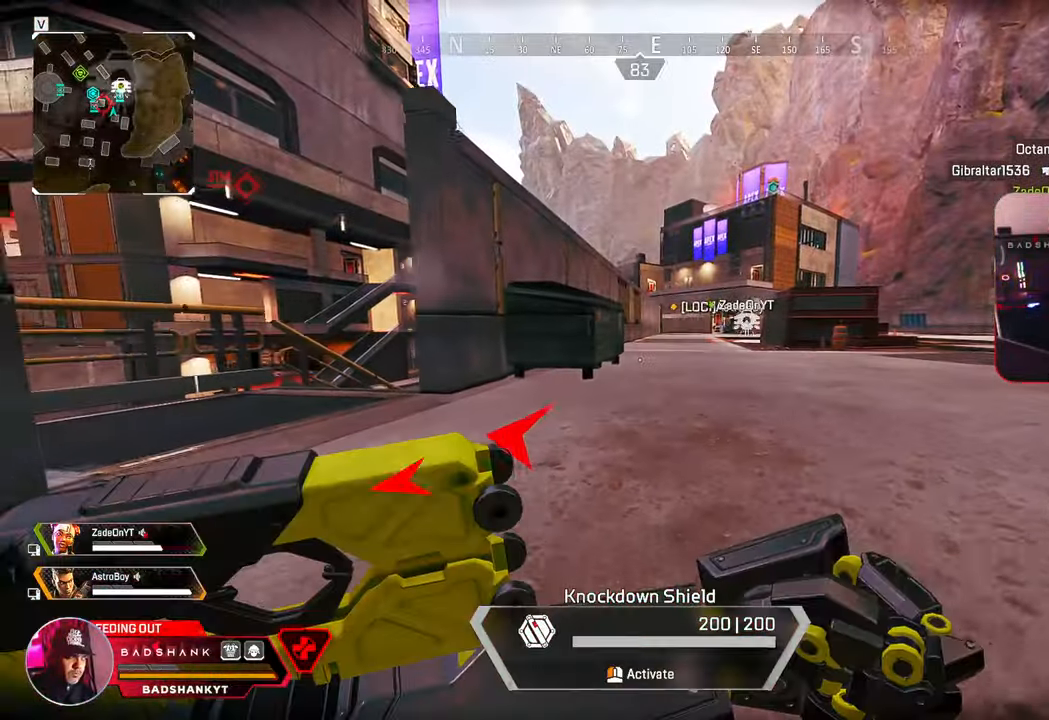
{"keys": ["d", "s"], "mouse": [], "events": [[400, "d", "down"]]}
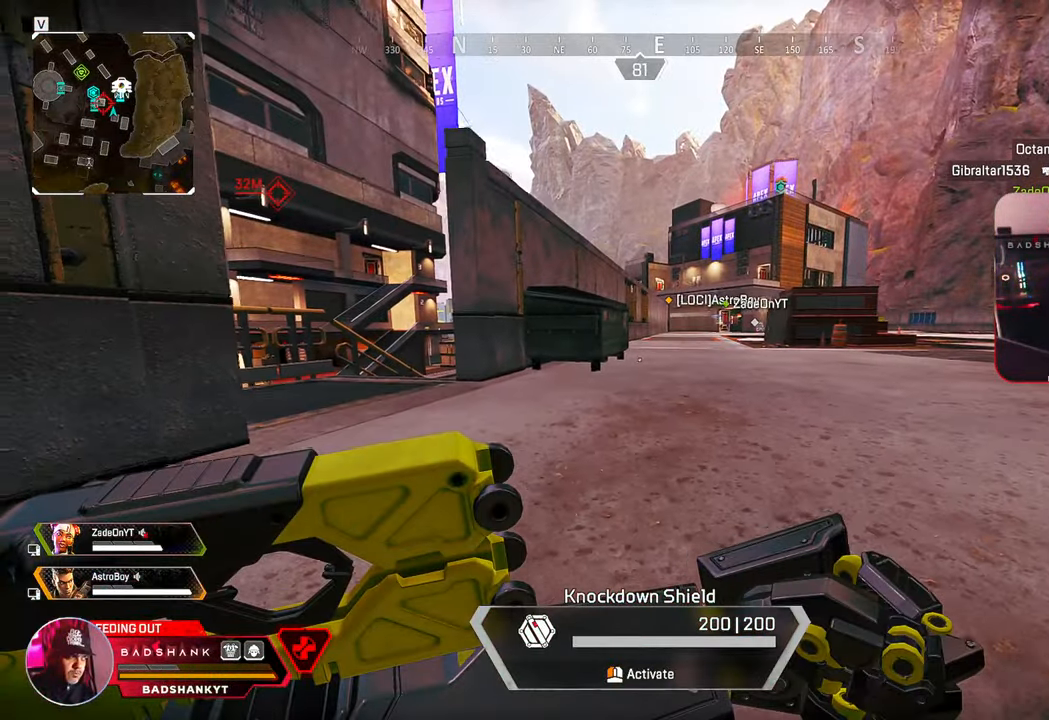
{"keys": ["d"], "mouse": [], "events": [[267, "s", "up"]]}
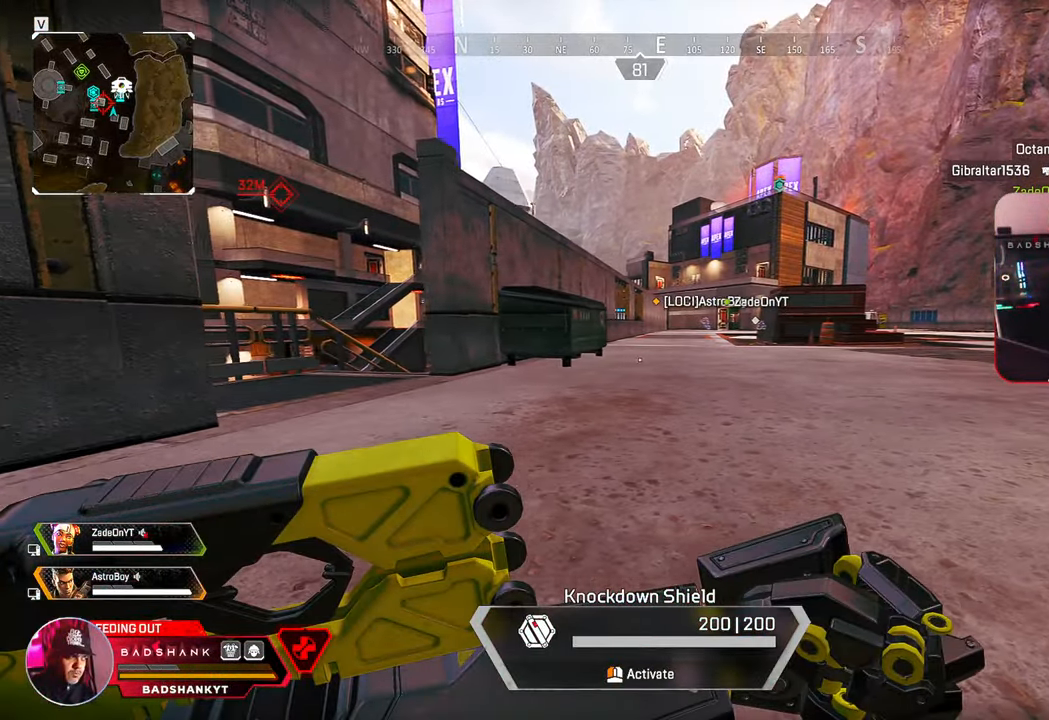
{"keys": ["d"], "mouse": [], "events": []}
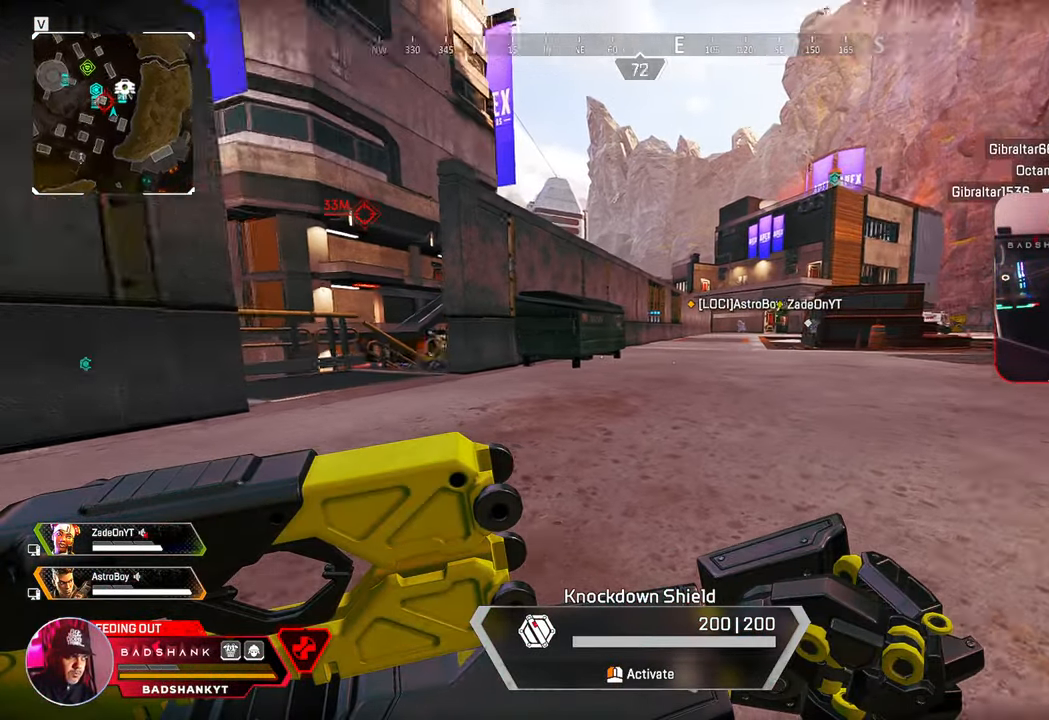
{"keys": ["s"], "mouse": [], "events": [[350, "s", "down"], [400, "d", "up"]]}
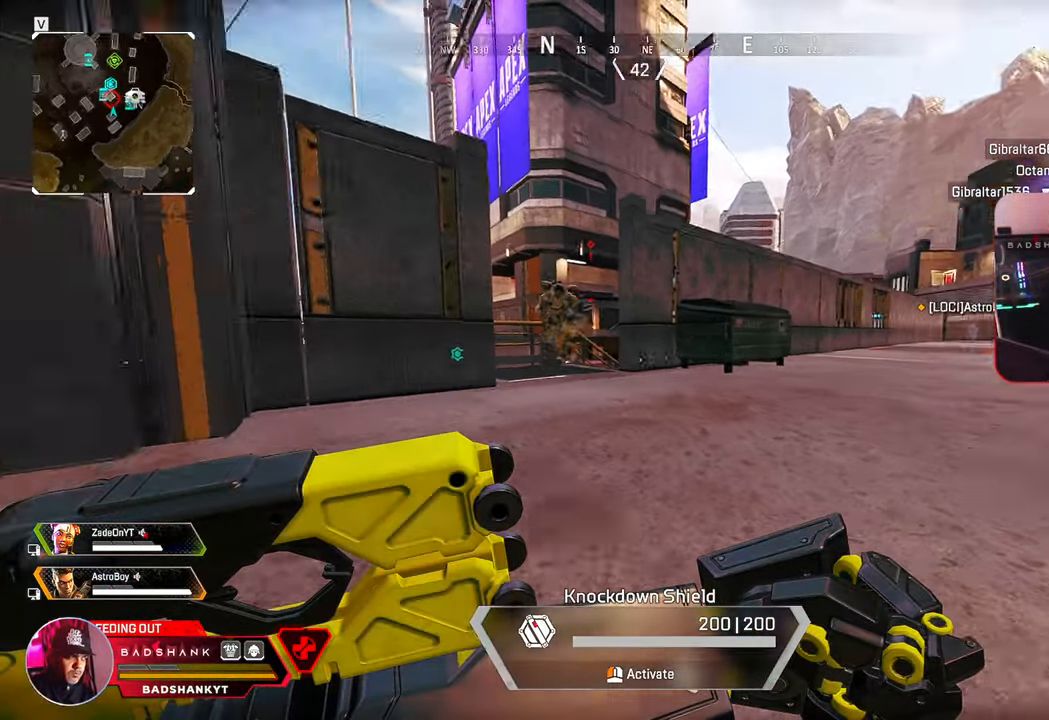
{"keys": ["s"], "mouse": ["left"], "events": [[183, "f", "down"], [267, "f", "up"], [467, "mouse_left", "down"]]}
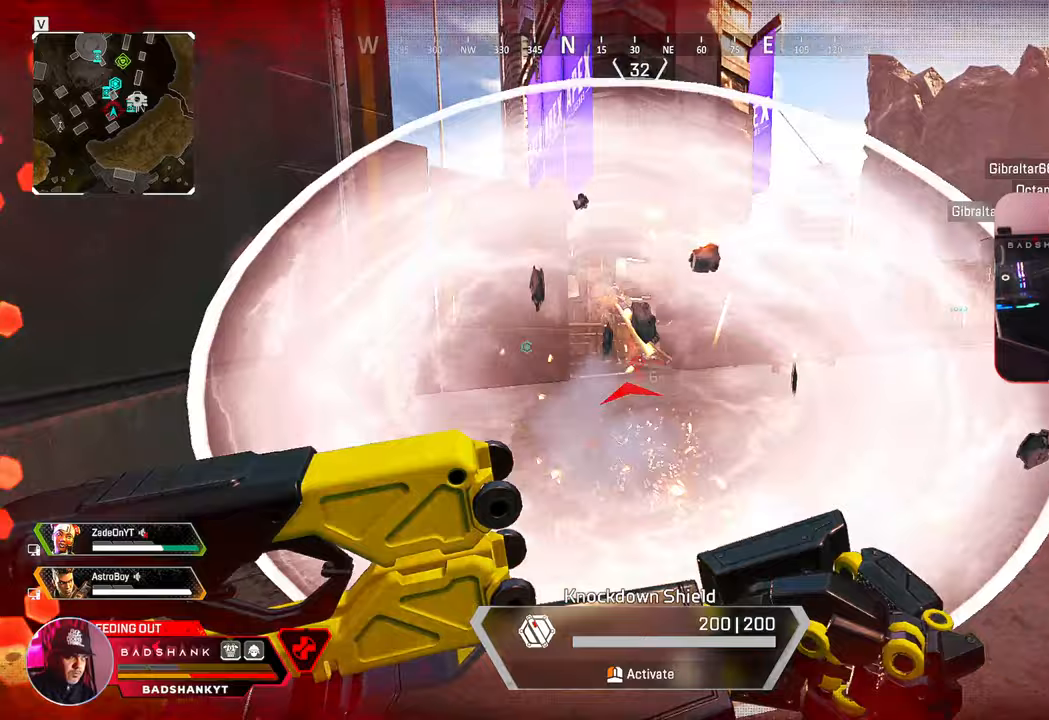
{"keys": ["a", "s"], "mouse": ["left"], "events": [[383, "a", "down"]]}
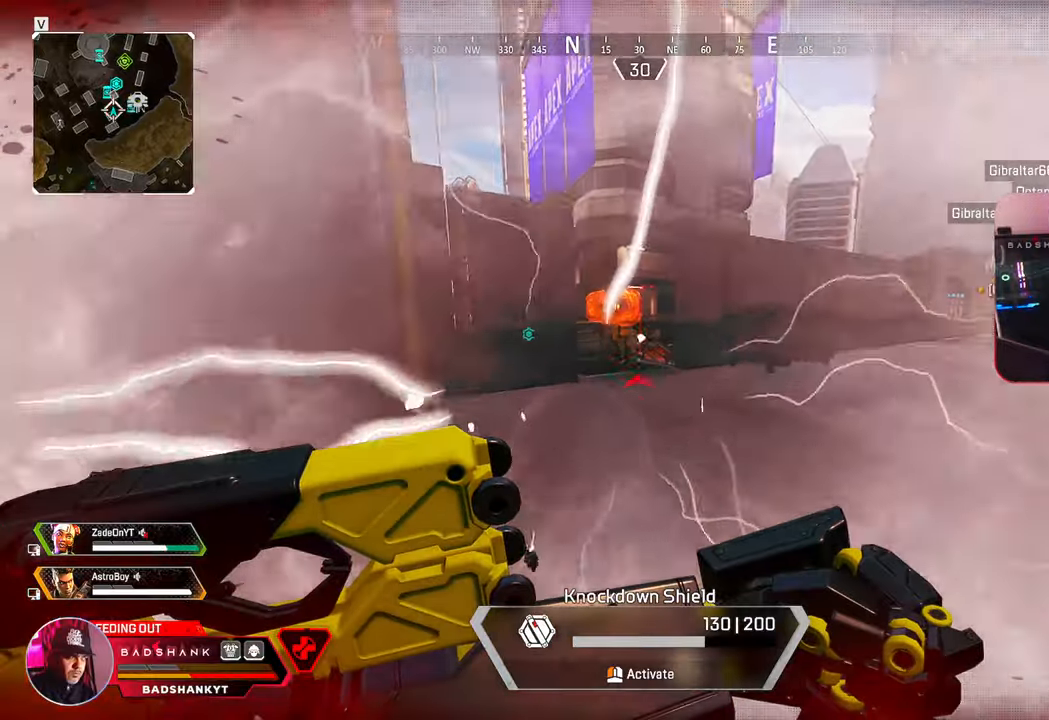
{"keys": ["a", "s"], "mouse": ["left"], "events": []}
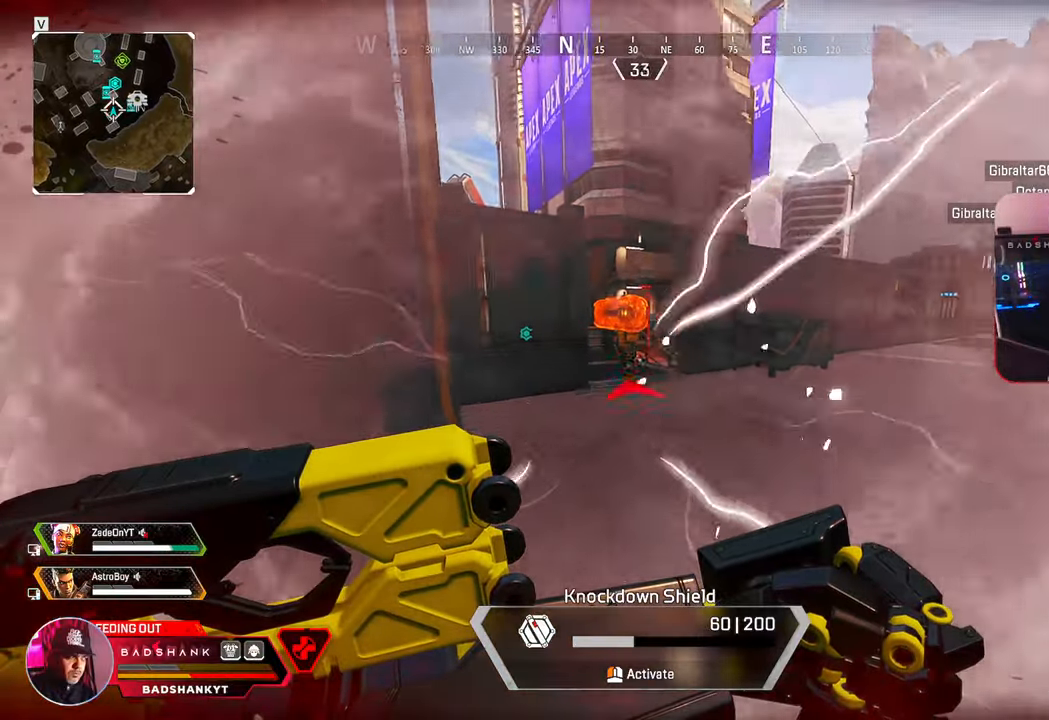
{"keys": ["s"], "mouse": ["left"], "events": [[500, "a", "up"]]}
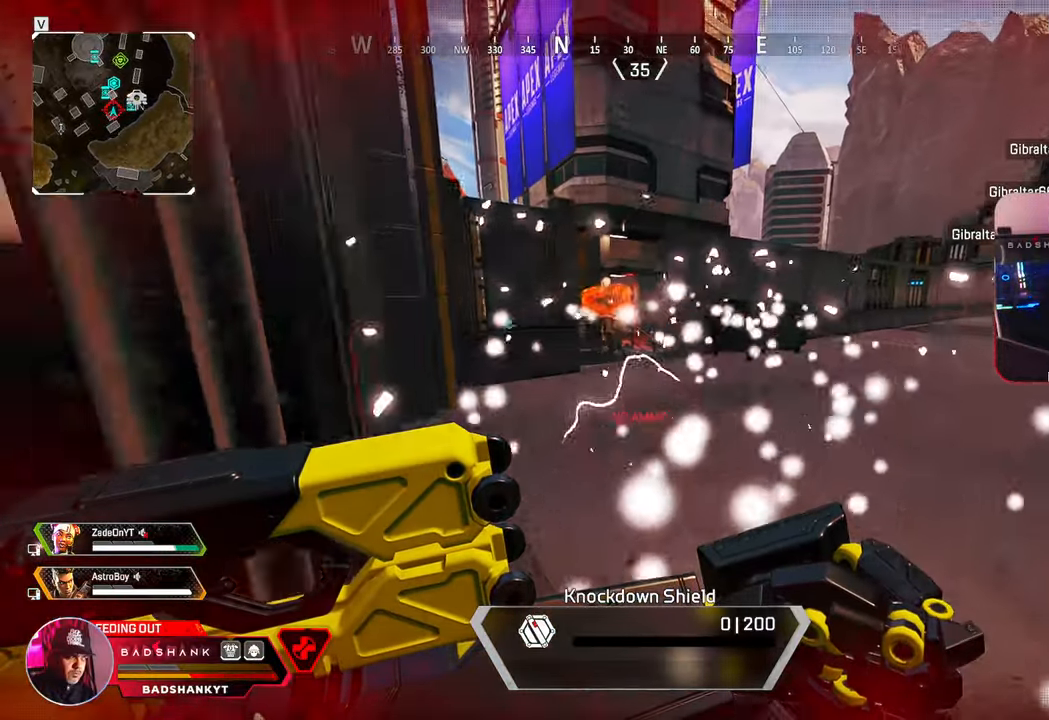
{"keys": ["a", "s"], "mouse": ["left"], "events": [[233, "a", "down"]]}
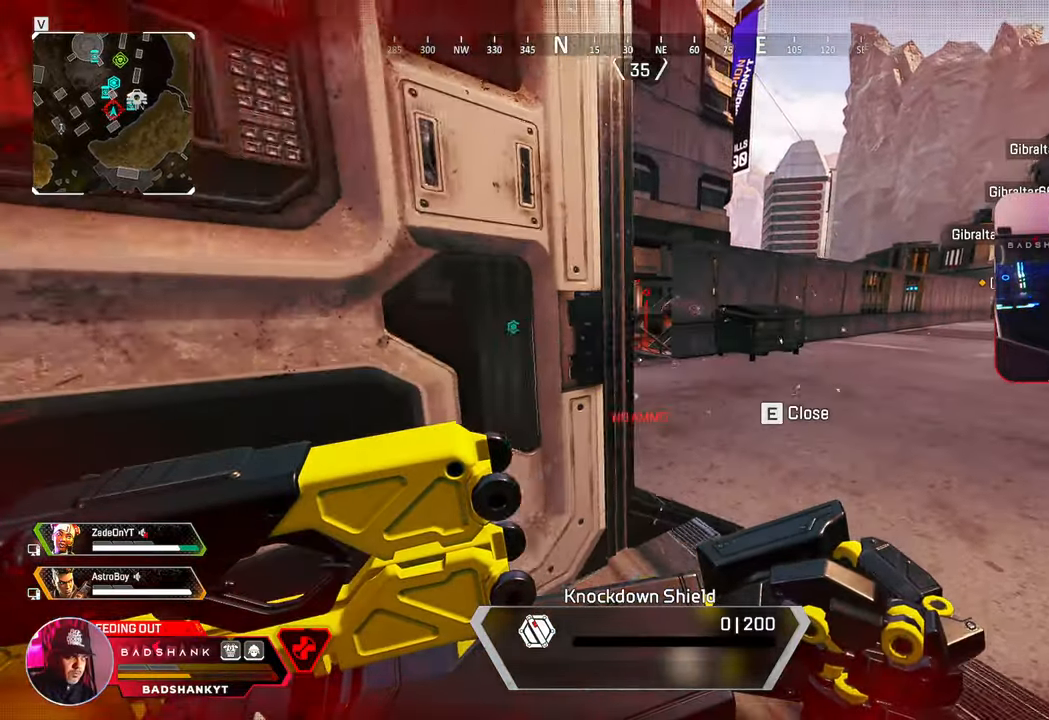
{"keys": ["a", "s"], "mouse": [], "events": [[117, "mouse_left", "up"]]}
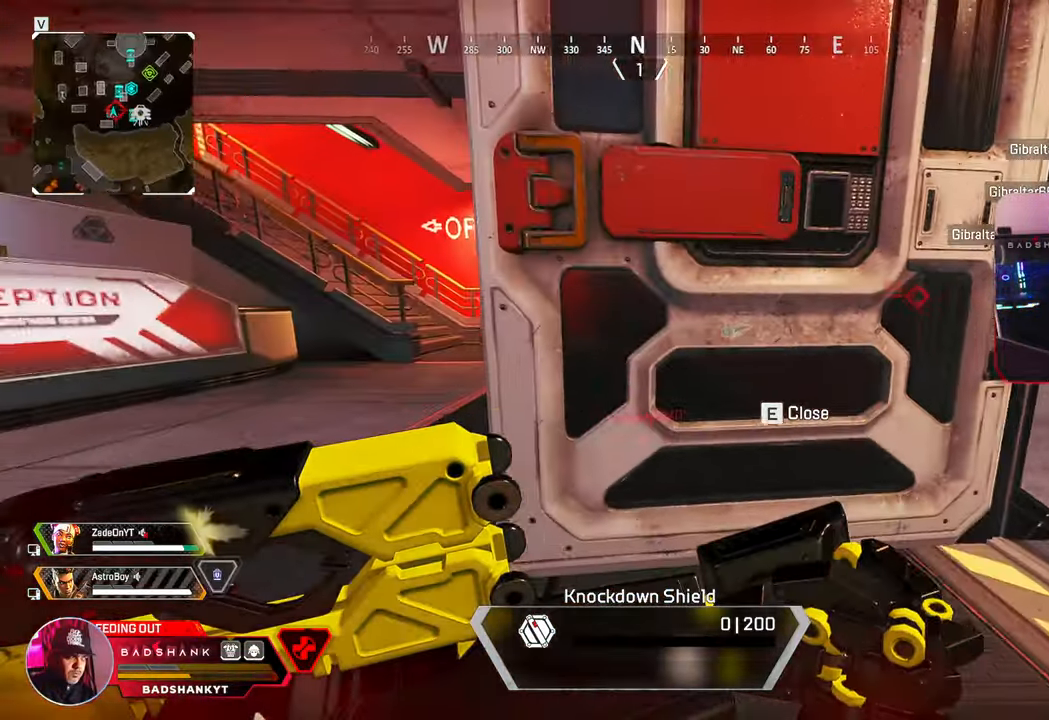
{"keys": ["w"], "mouse": [], "events": [[83, "e", "down"], [217, "e", "up"], [317, "s", "up"], [417, "w", "down"], [450, "a", "up"]]}
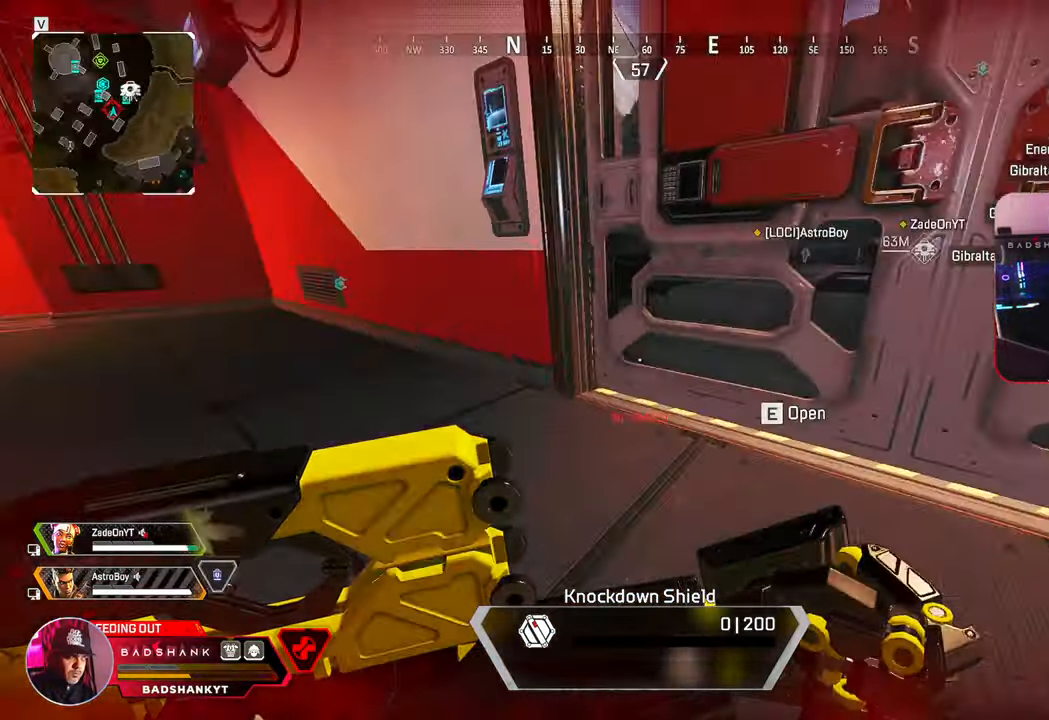
{"keys": ["w"], "mouse": [], "events": [[100, "d", "down"], [467, "d", "up"]]}
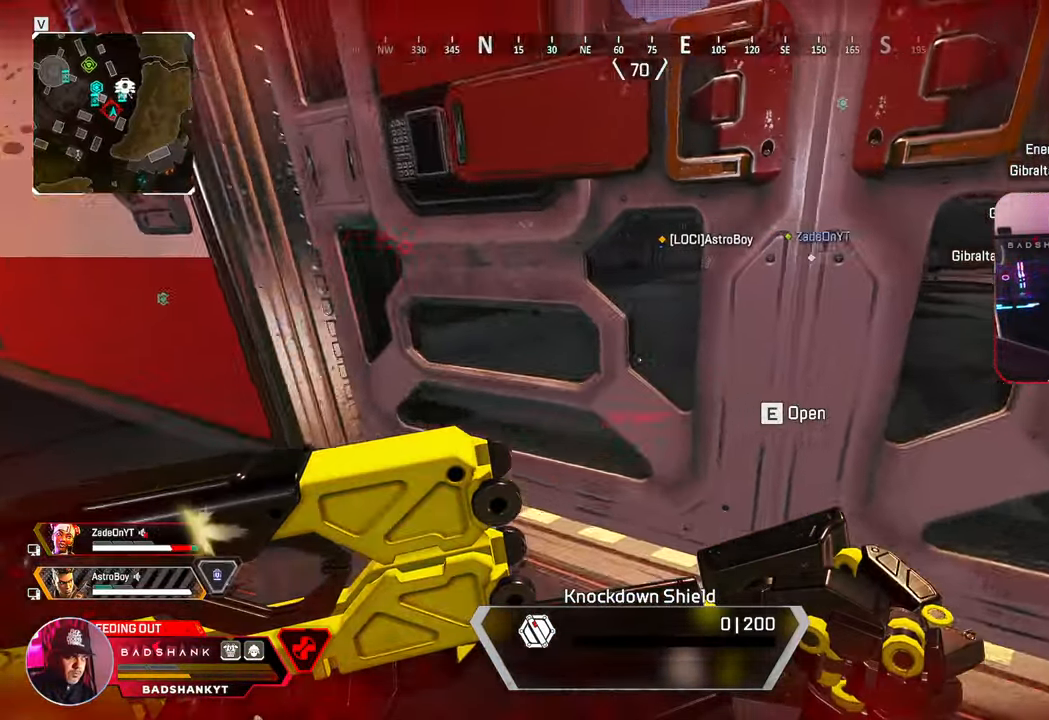
{"keys": ["d"], "mouse": [], "events": [[400, "w", "up"], [483, "d", "down"]]}
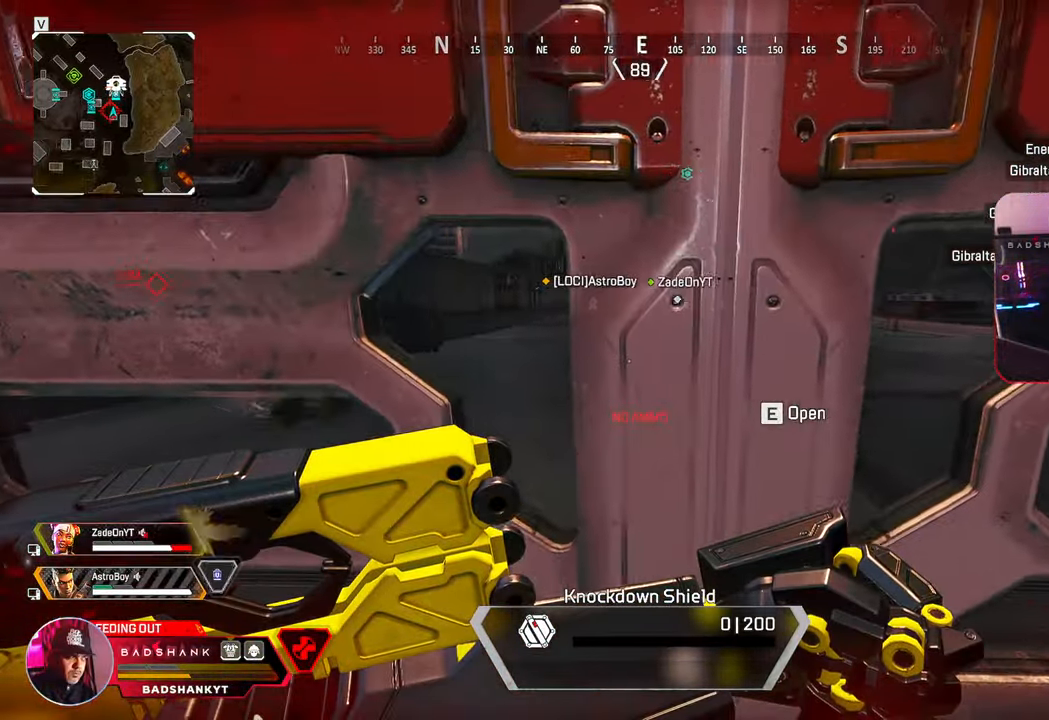
{"keys": [], "mouse": [], "events": [[33, "d", "up"]]}
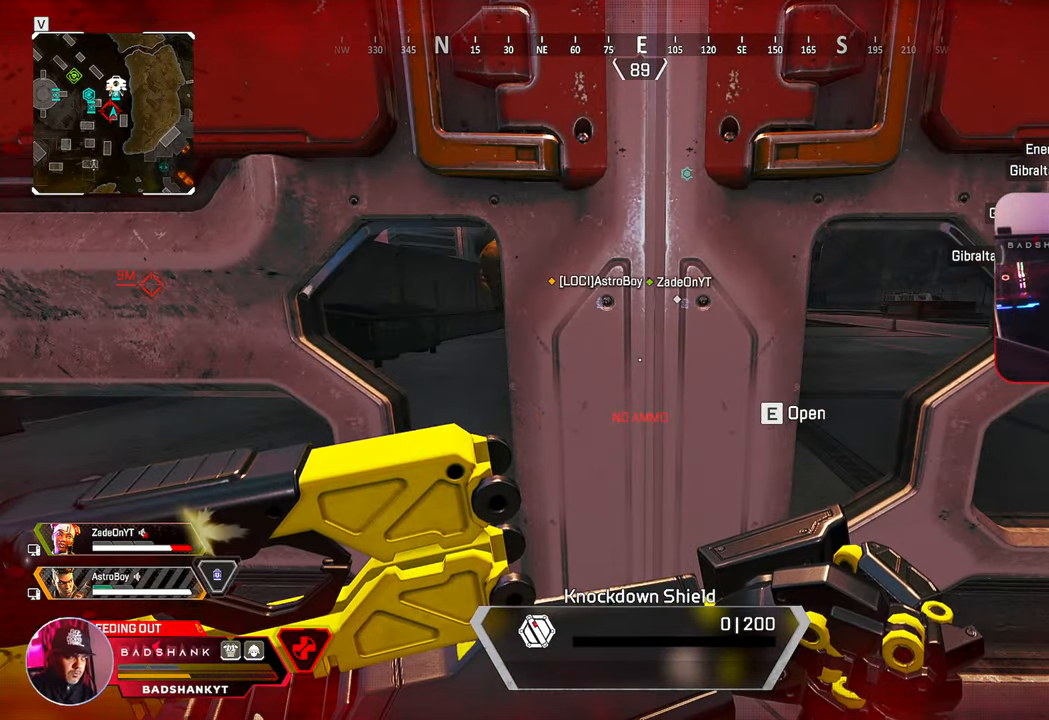
{"keys": [], "mouse": [], "events": []}
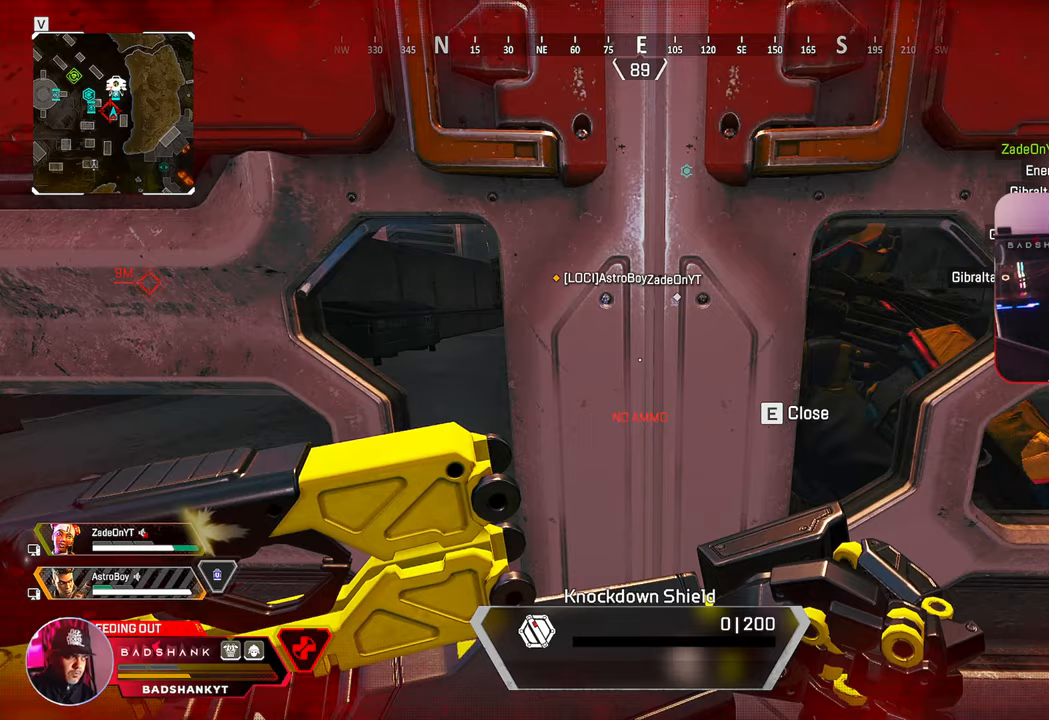
{"keys": [], "mouse": [], "events": []}
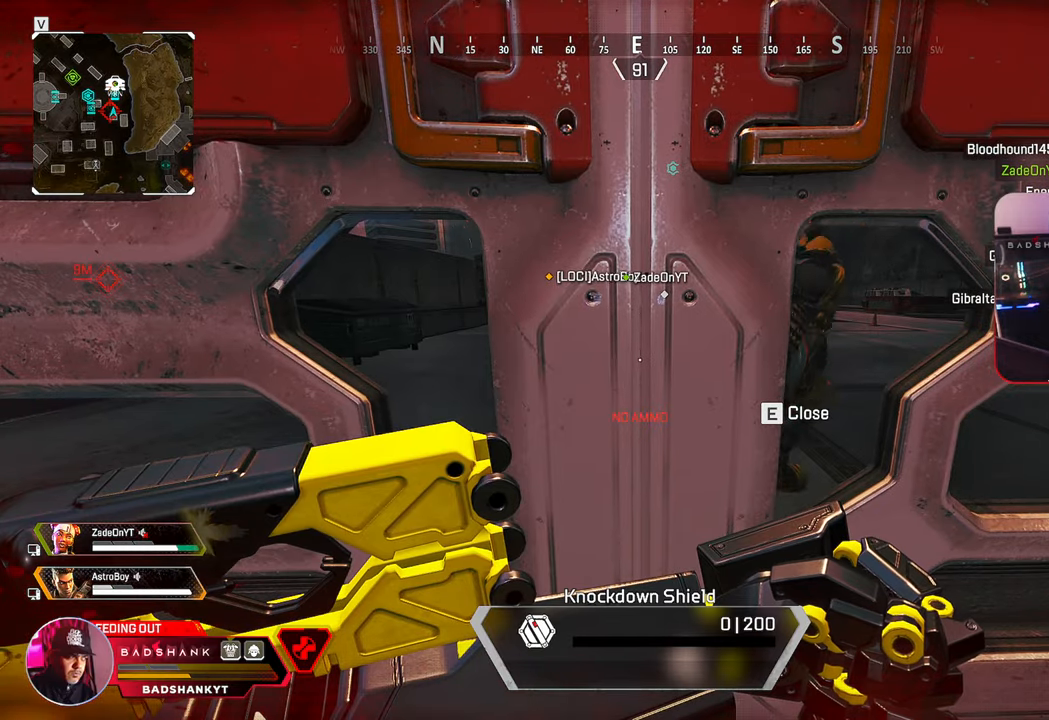
{"keys": [], "mouse": [], "events": []}